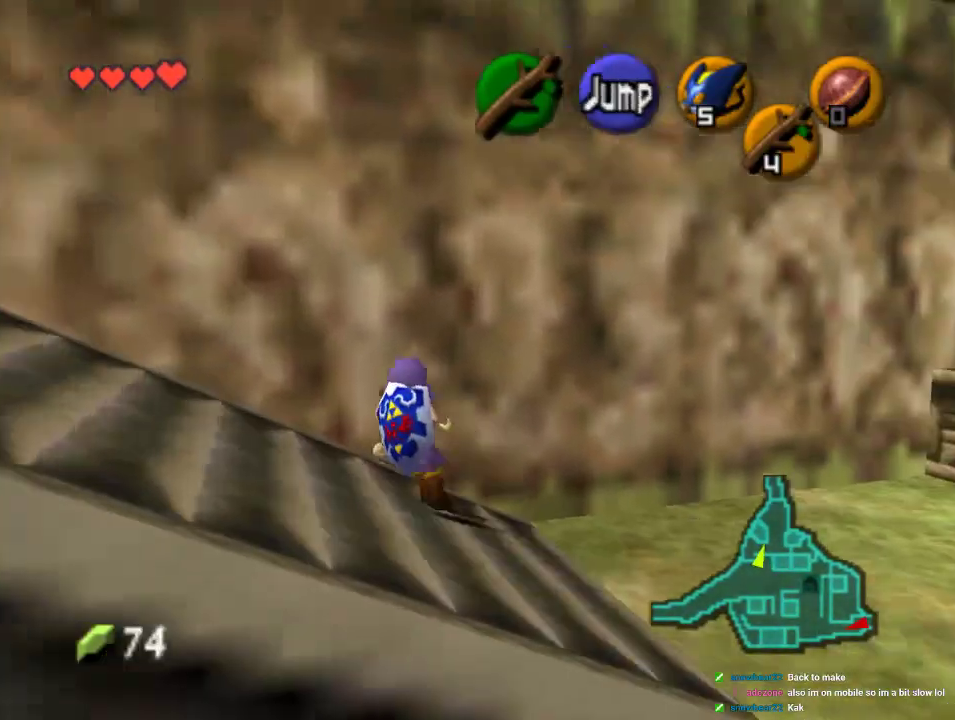
Gameplay with a controller (Nintendo layout); each line is a JSON object with the inputs held at the frame after it. "events" lists button and stick changes between this image and that frame as [ms after this image, input, new state], when the widget could be followed in between. Not read: A L1 L3 R1 R3.
{"buttons": ["Z"], "left_stick": "left", "events": []}
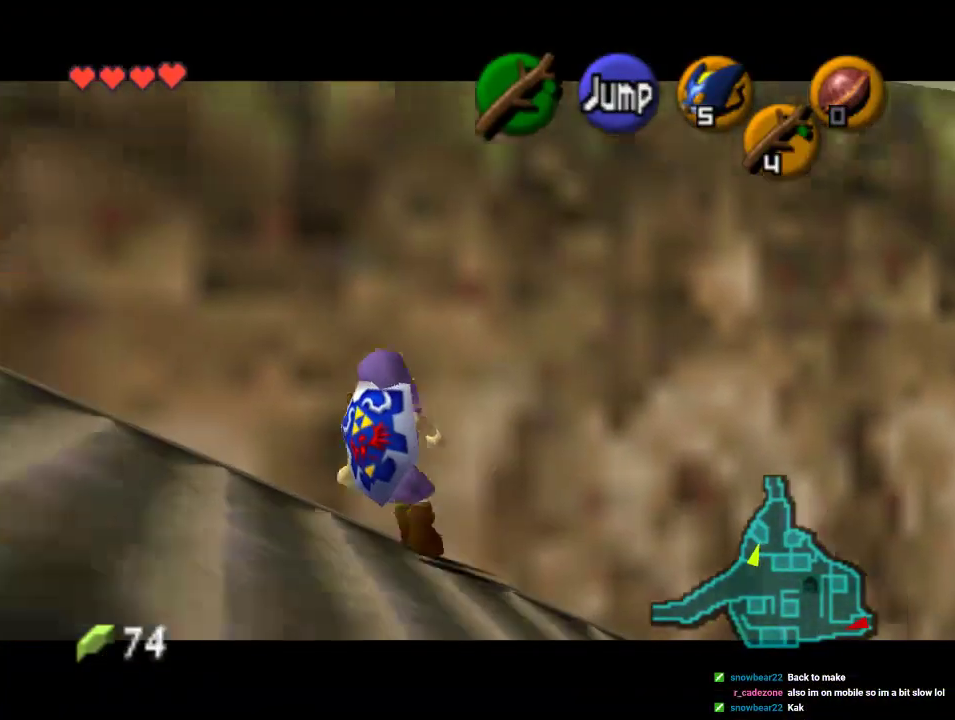
{"buttons": ["Z"], "left_stick": "left", "events": []}
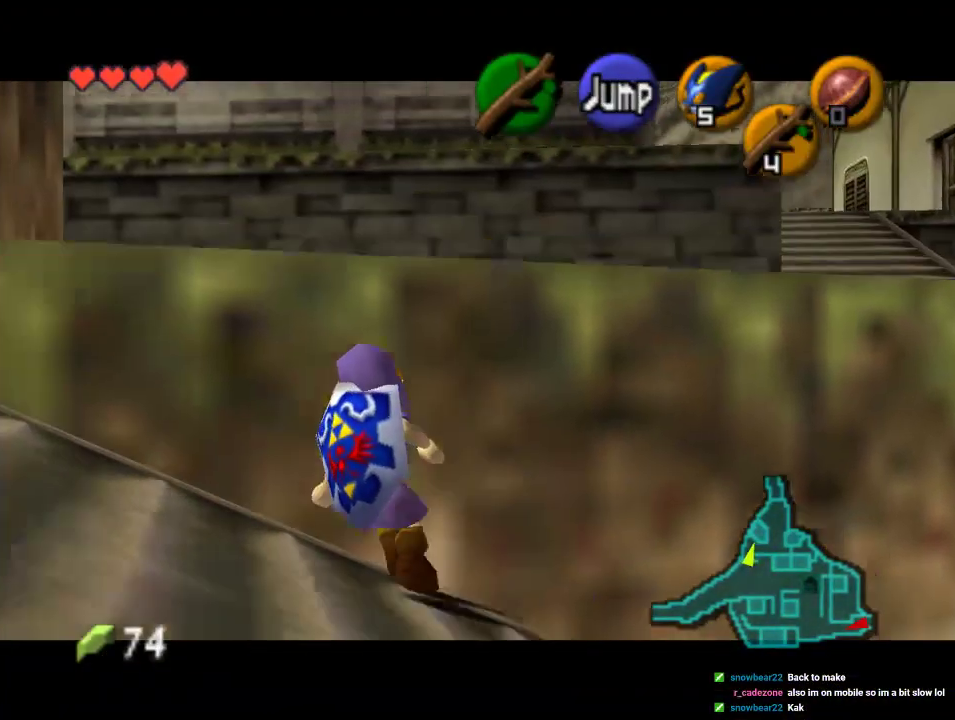
{"buttons": [], "left_stick": "up-right", "events": [[233, "Z", "up"], [367, "left_stick", "up"], [467, "left_stick", "up-right"]]}
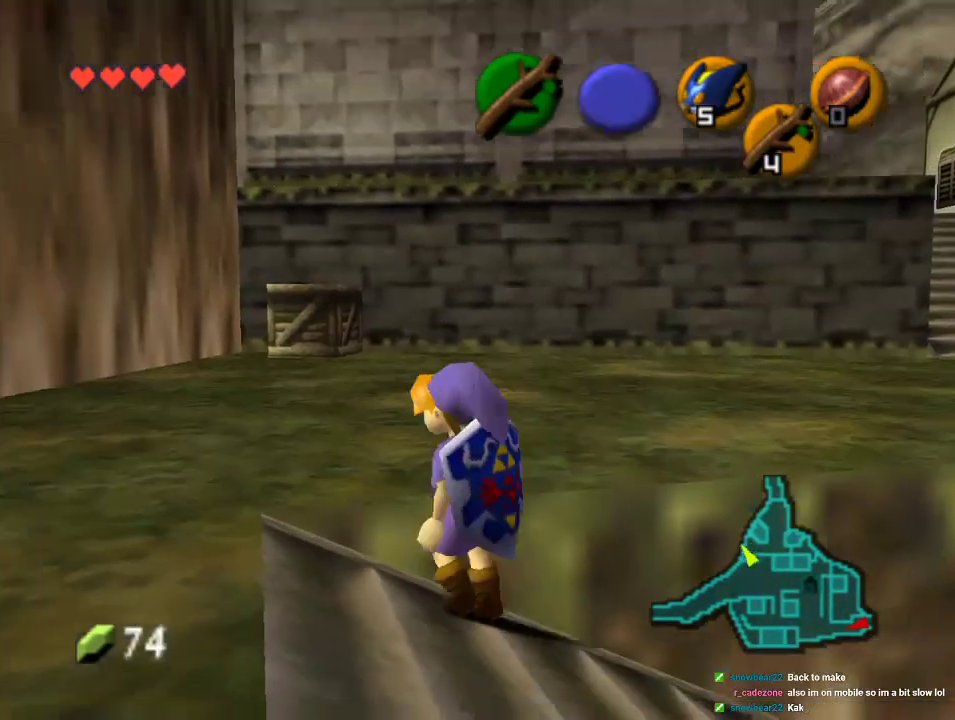
{"buttons": [], "left_stick": "up-right", "events": []}
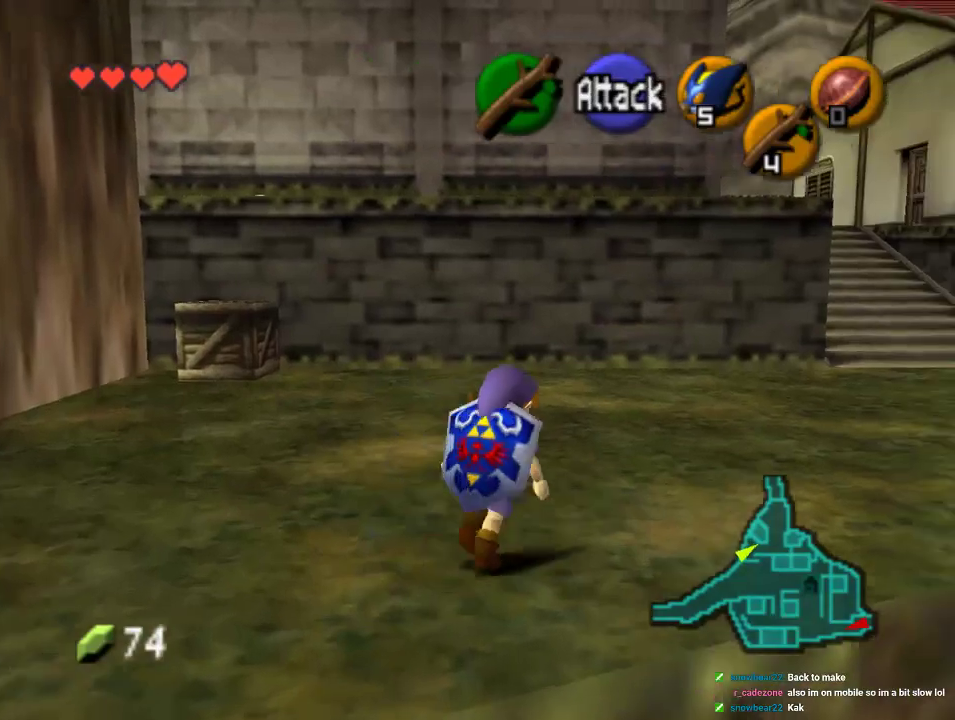
{"buttons": [], "left_stick": "up-right", "events": []}
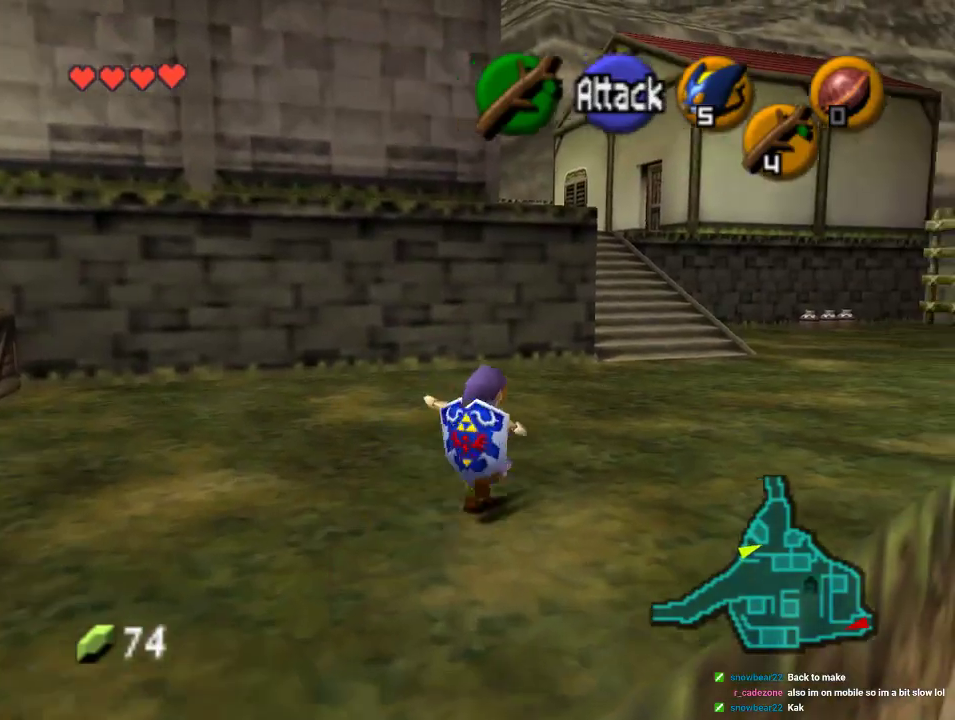
{"buttons": [], "left_stick": "up", "events": [[367, "left_stick", "up"]]}
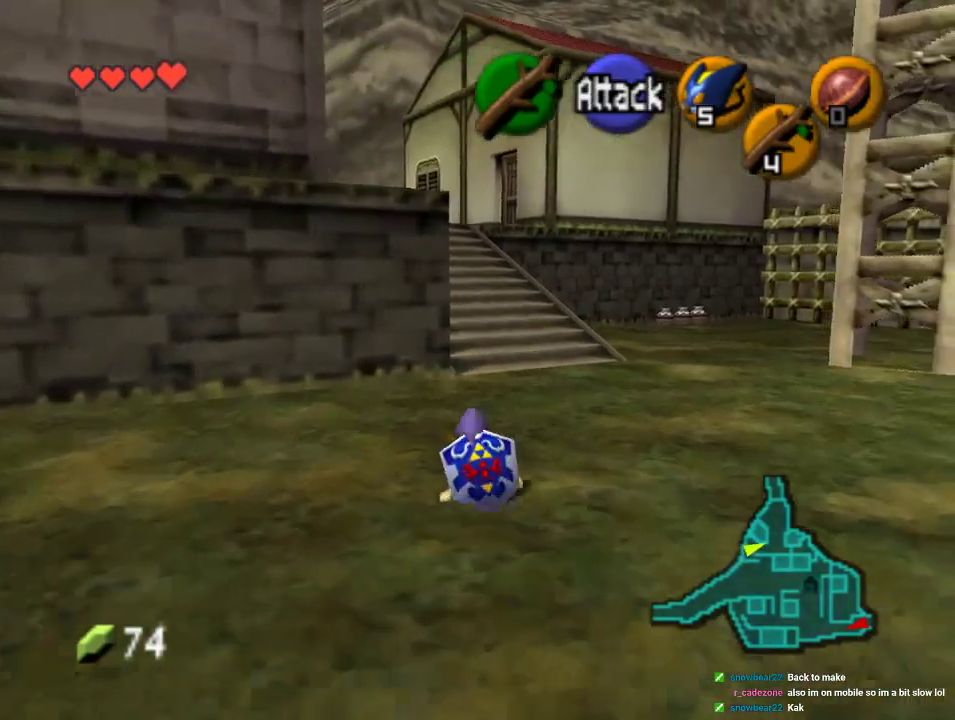
{"buttons": [], "left_stick": "up", "events": []}
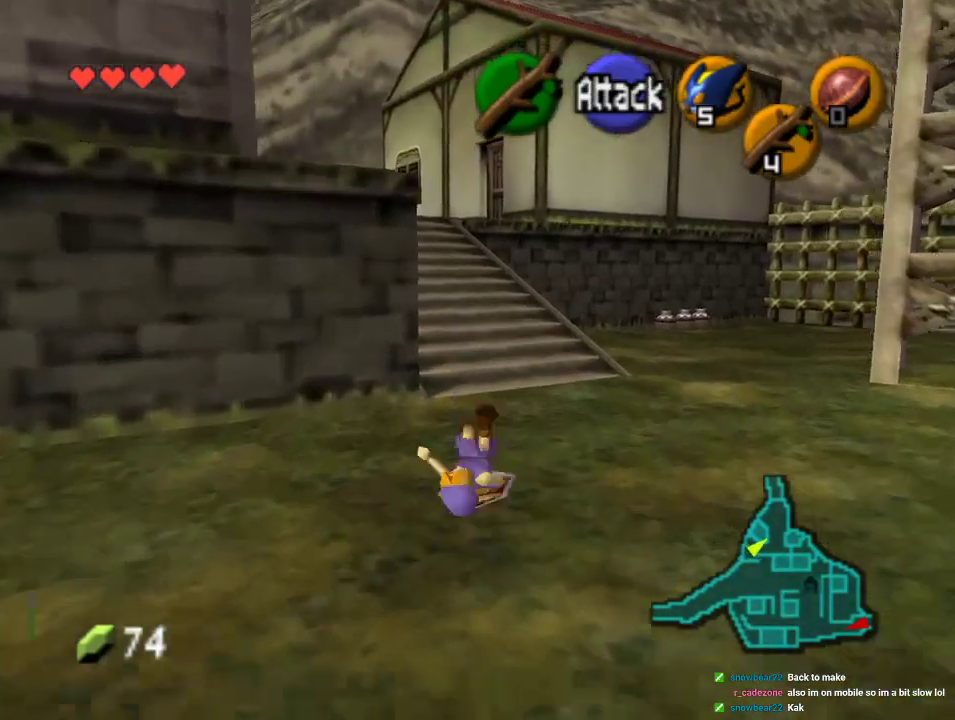
{"buttons": [], "left_stick": "up", "events": []}
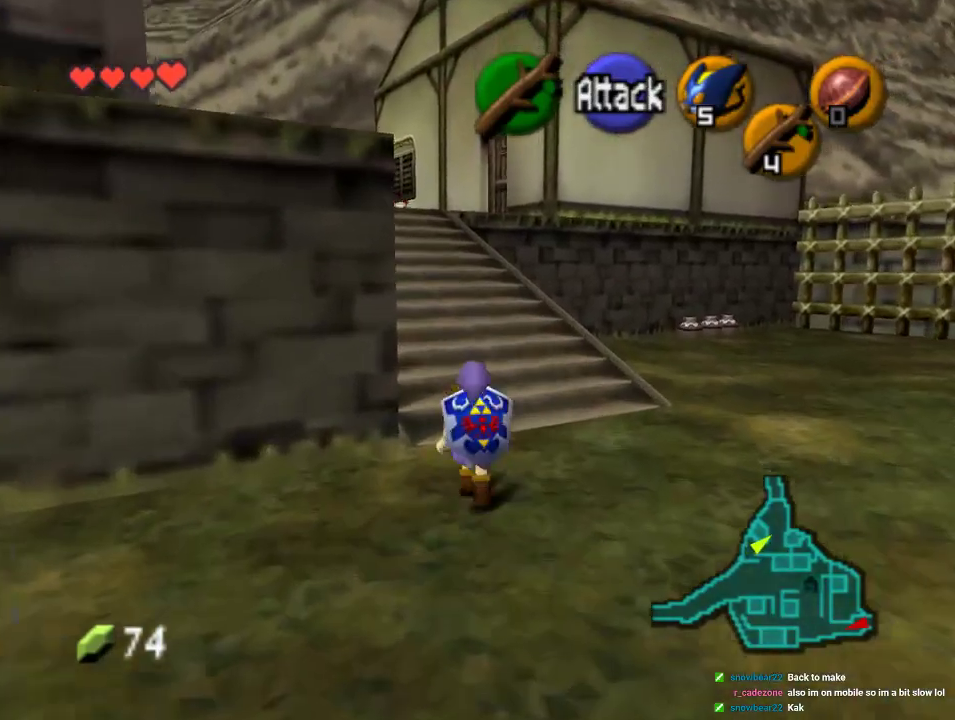
{"buttons": ["Z"], "left_stick": "up-left", "events": [[167, "left_stick", "up-left"], [433, "Z", "down"]]}
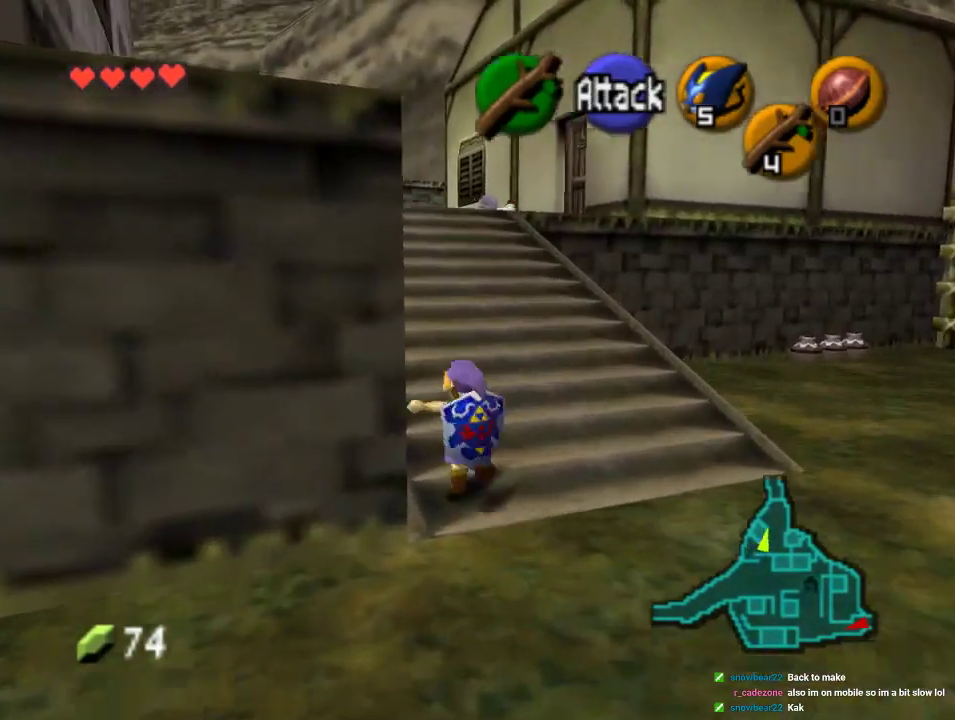
{"buttons": [], "left_stick": "up", "events": [[133, "Z", "up"], [133, "left_stick", "up"]]}
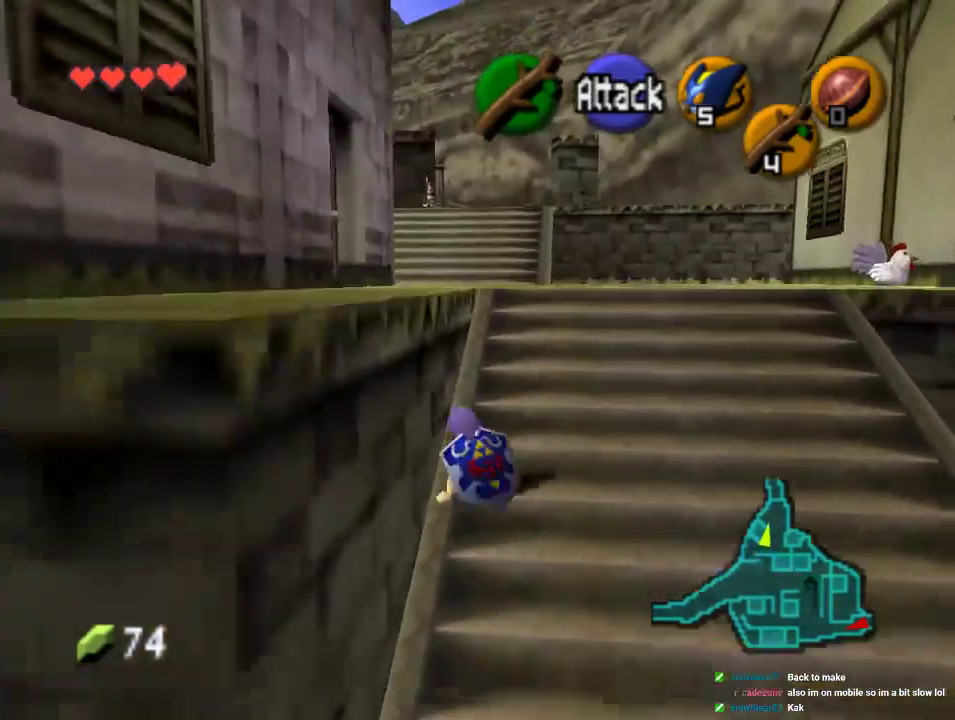
{"buttons": ["Z"], "left_stick": "center", "events": [[367, "left_stick", "down"], [500, "Z", "down"], [500, "left_stick", "center"]]}
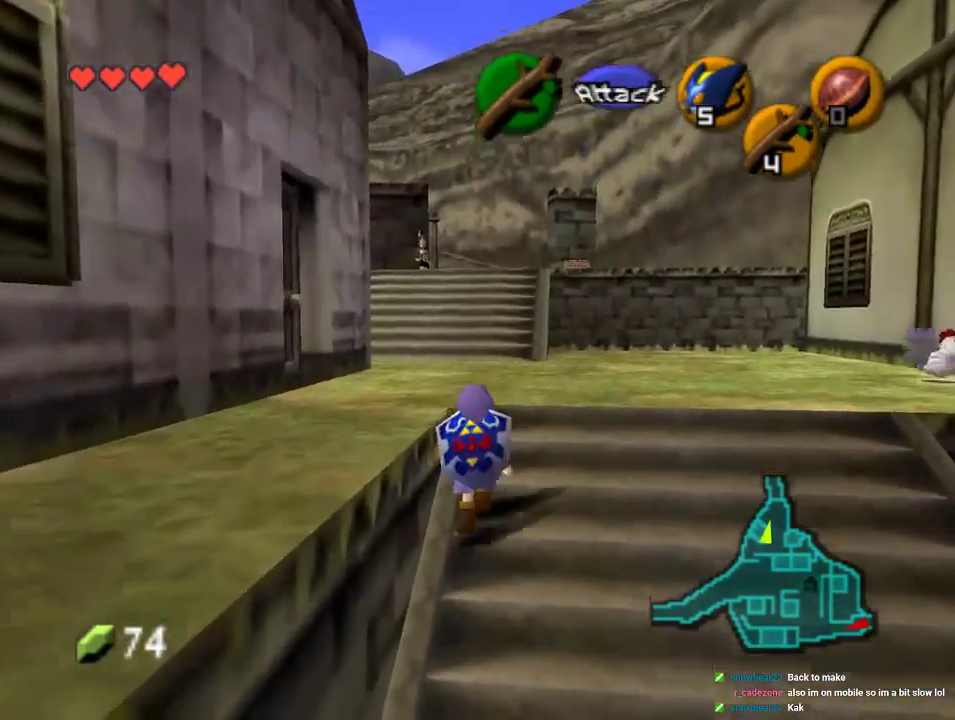
{"buttons": ["Z"], "left_stick": "down", "events": [[167, "left_stick", "down"]]}
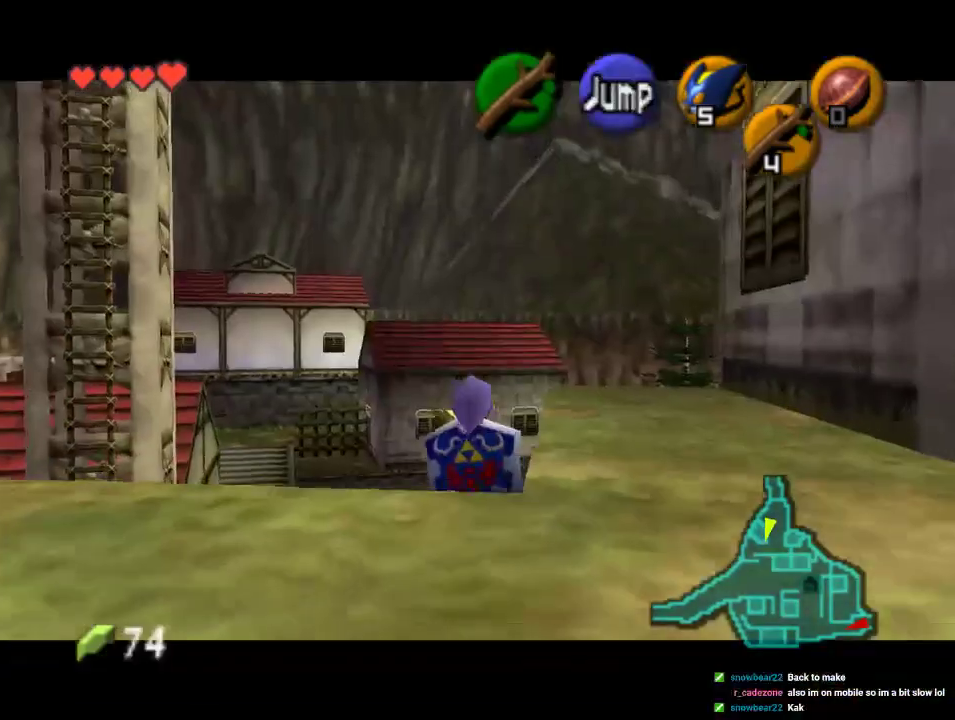
{"buttons": ["Z"], "left_stick": "down", "events": []}
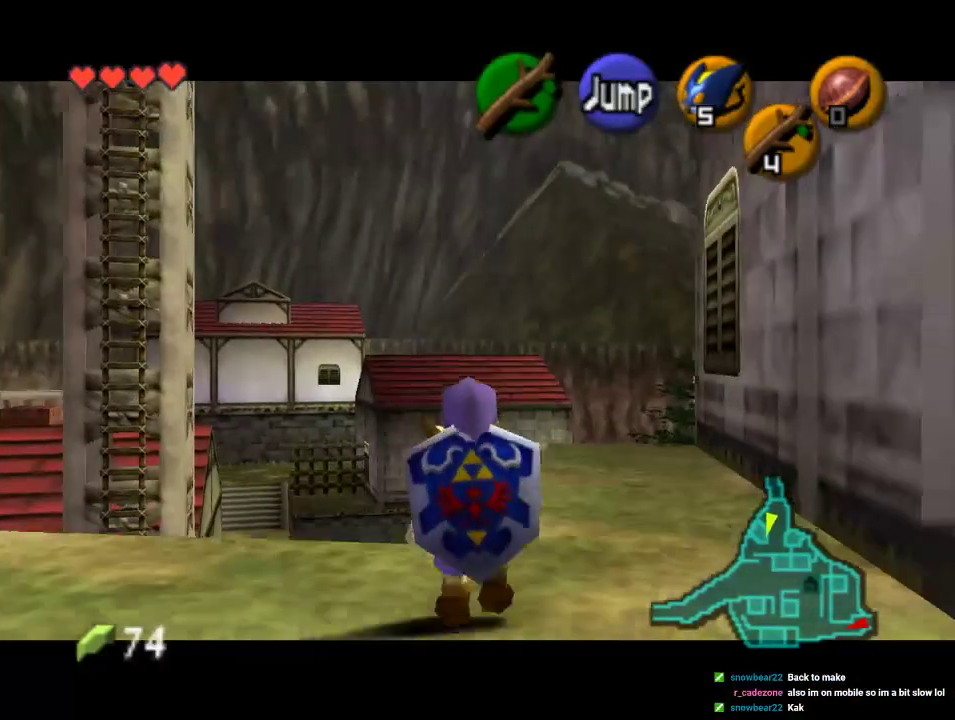
{"buttons": ["Z"], "left_stick": "down", "events": []}
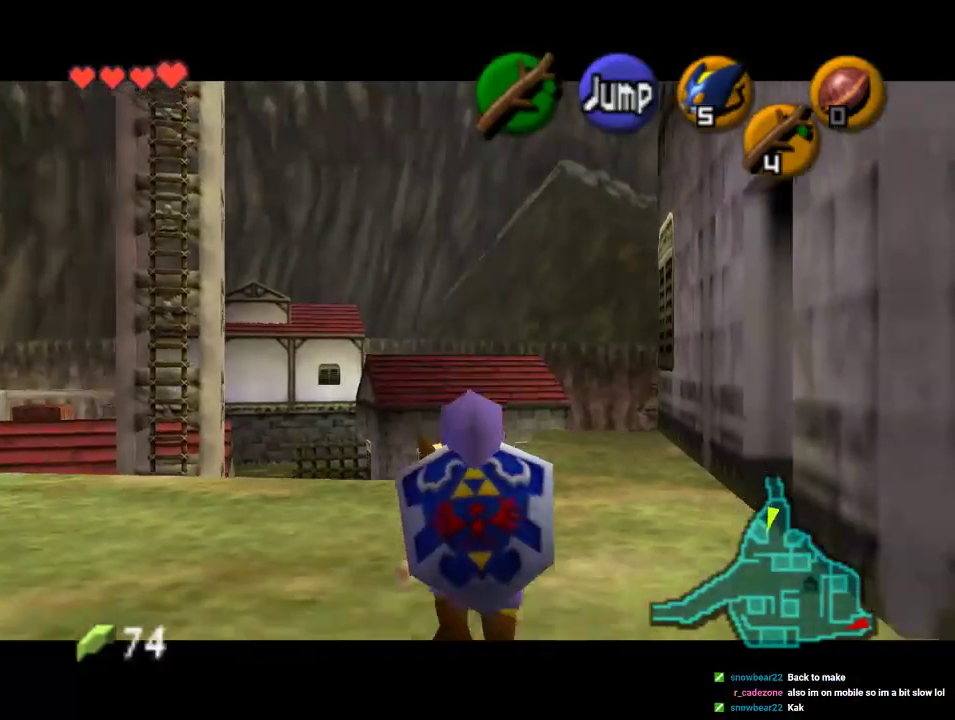
{"buttons": ["Z"], "left_stick": "down", "events": []}
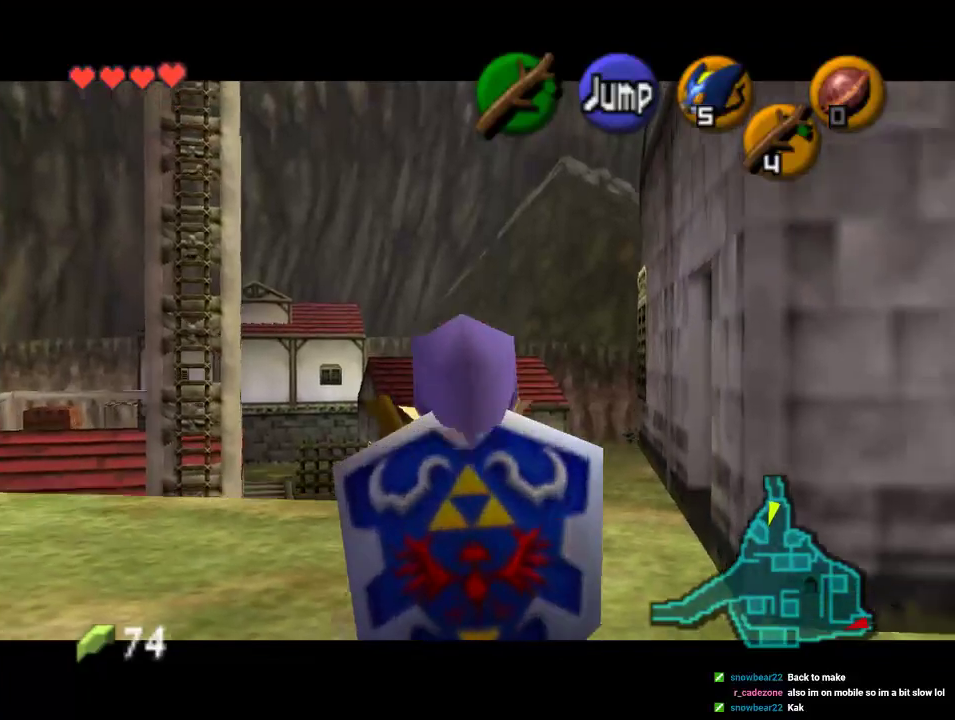
{"buttons": ["Z"], "left_stick": "down", "events": []}
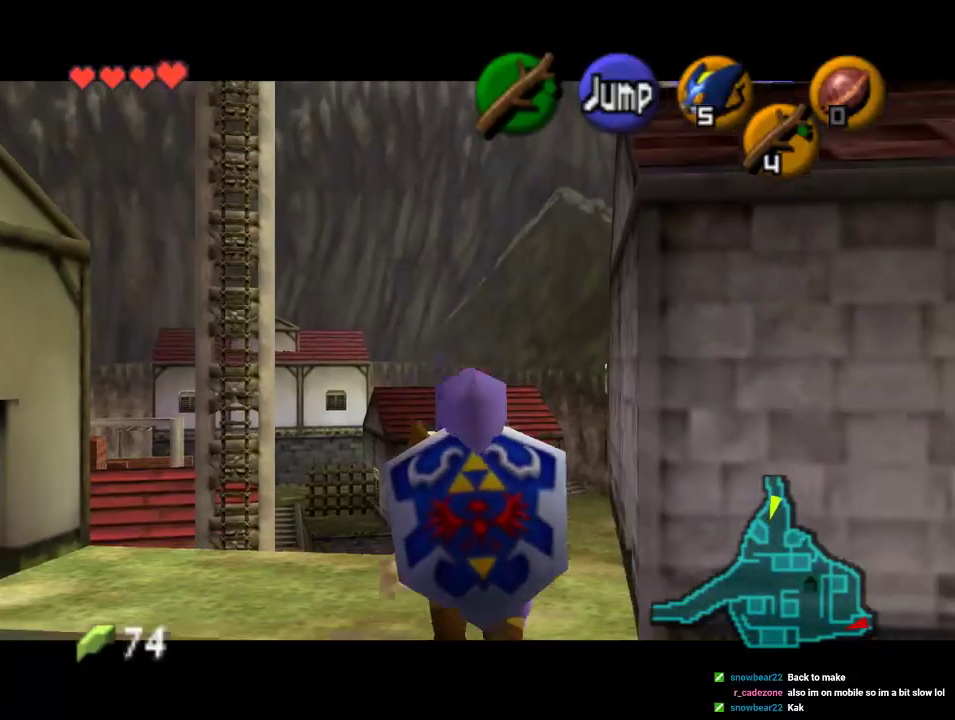
{"buttons": ["Z"], "left_stick": "down", "events": []}
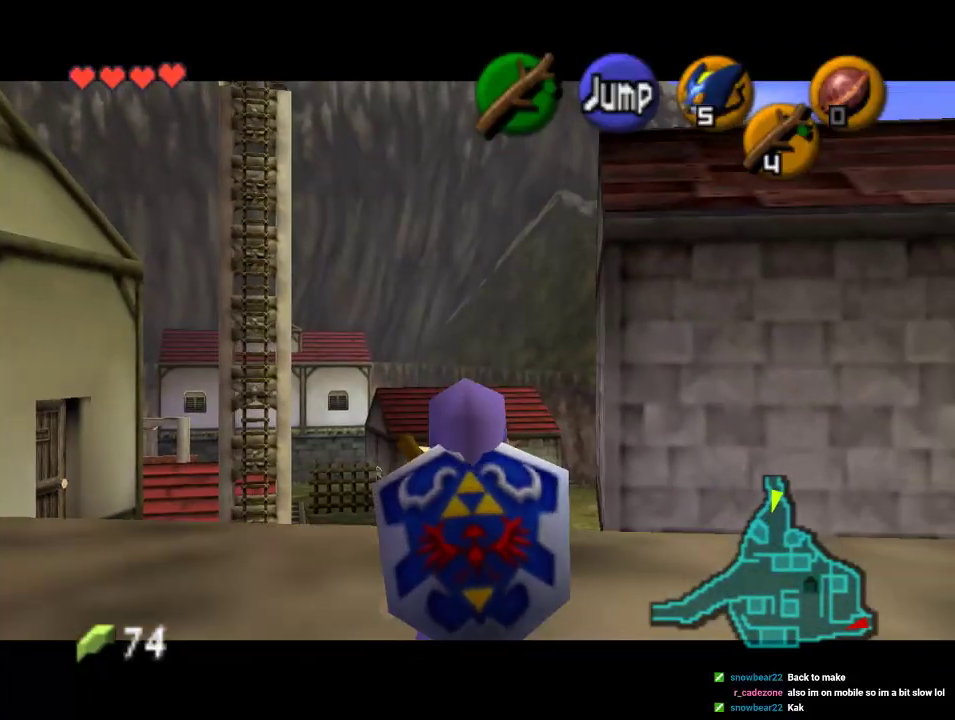
{"buttons": ["Z"], "left_stick": "down", "events": []}
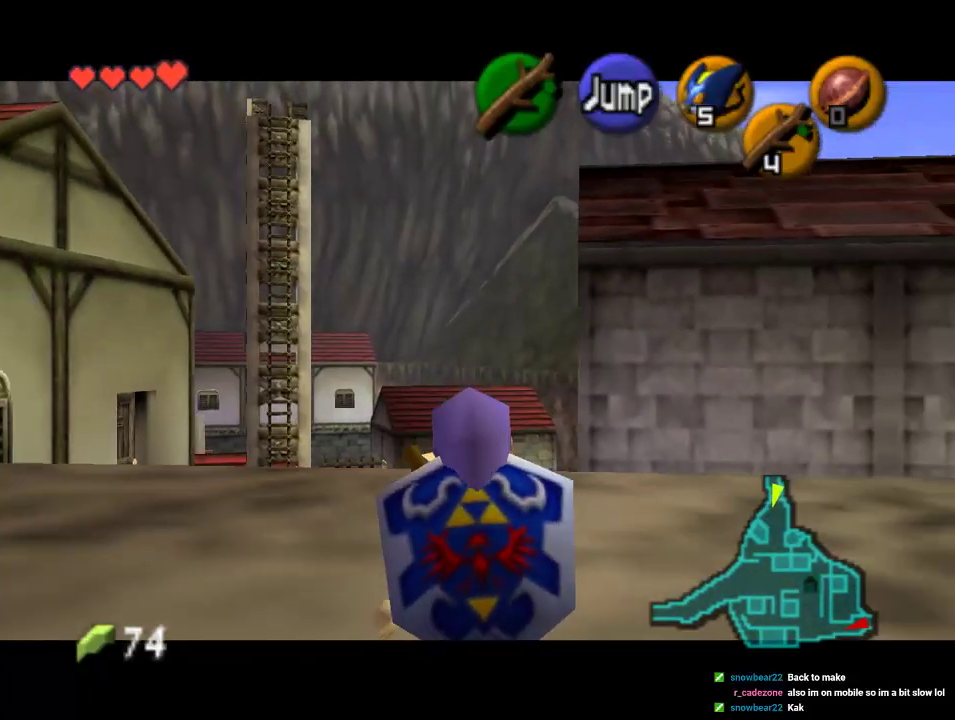
{"buttons": [], "left_stick": "down-right", "events": [[267, "Z", "up"], [367, "left_stick", "down-right"]]}
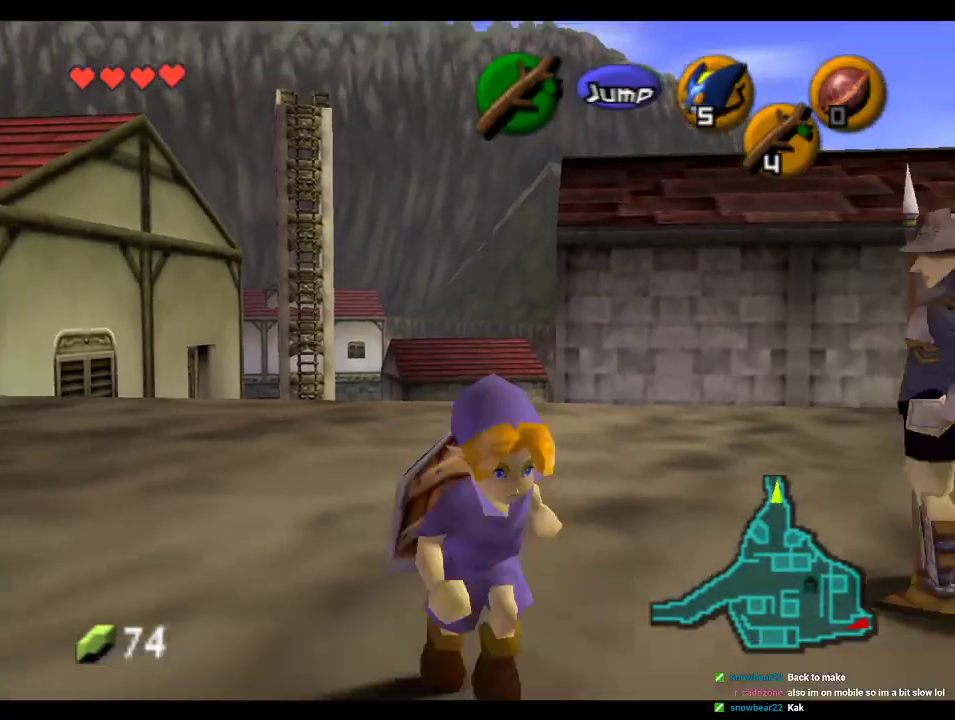
{"buttons": [], "left_stick": "up", "events": [[133, "Z", "down"], [200, "left_stick", "up"], [267, "Z", "up"]]}
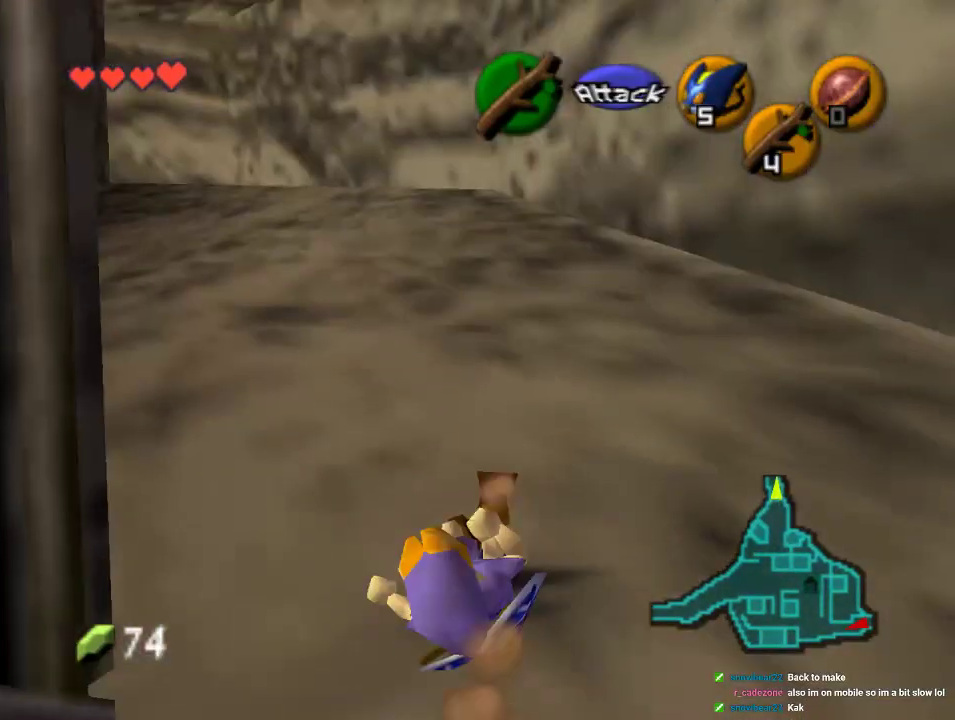
{"buttons": [], "left_stick": "up", "events": []}
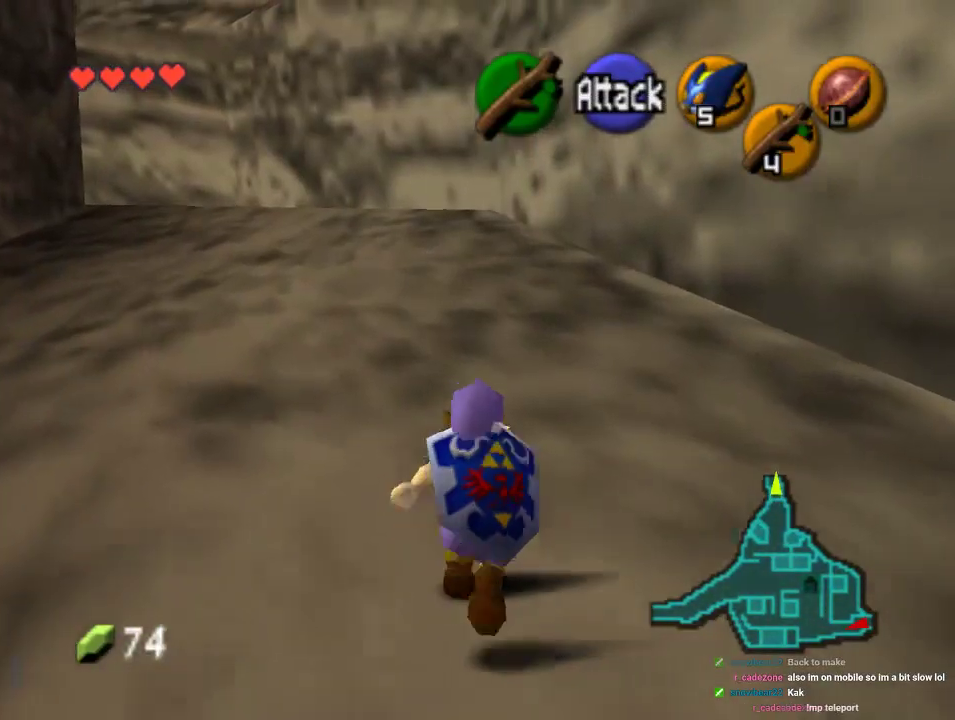
{"buttons": [], "left_stick": "up", "events": []}
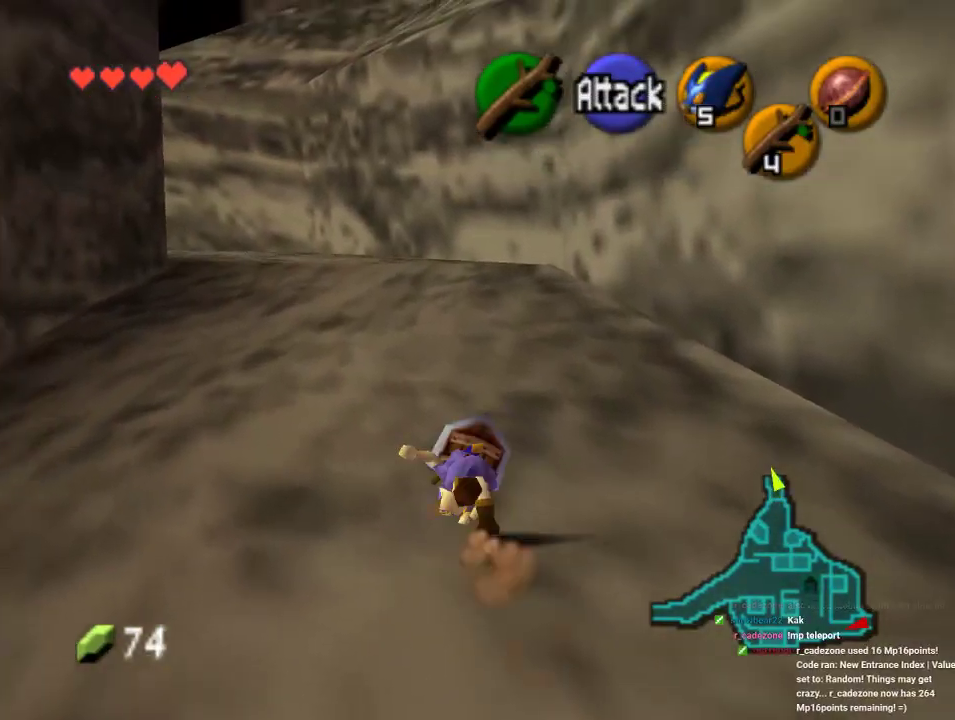
{"buttons": [], "left_stick": "up", "events": []}
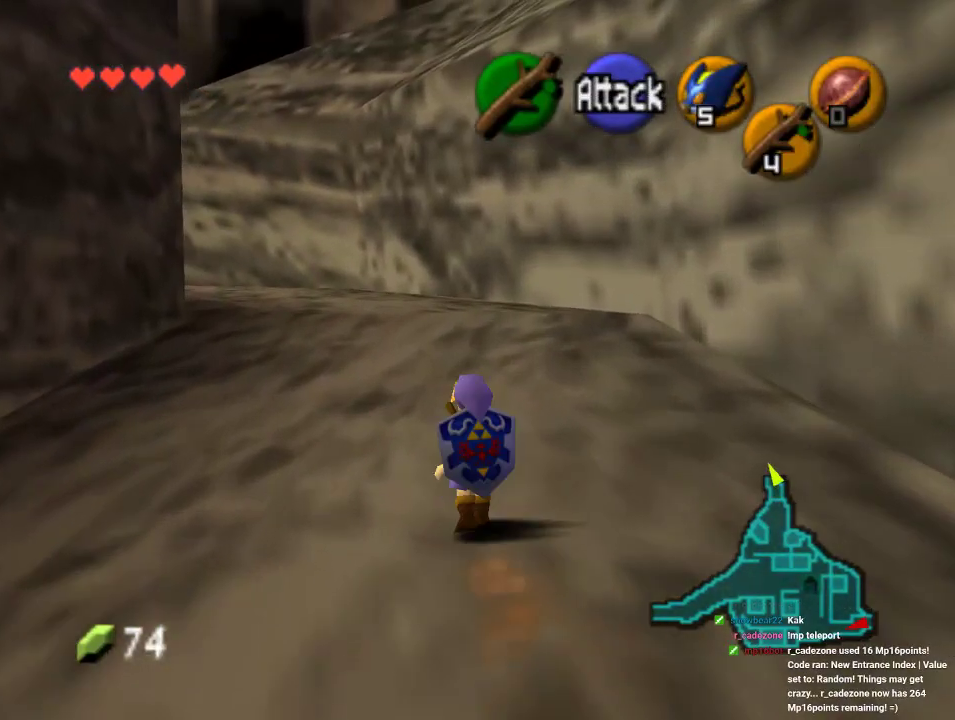
{"buttons": [], "left_stick": "up", "events": []}
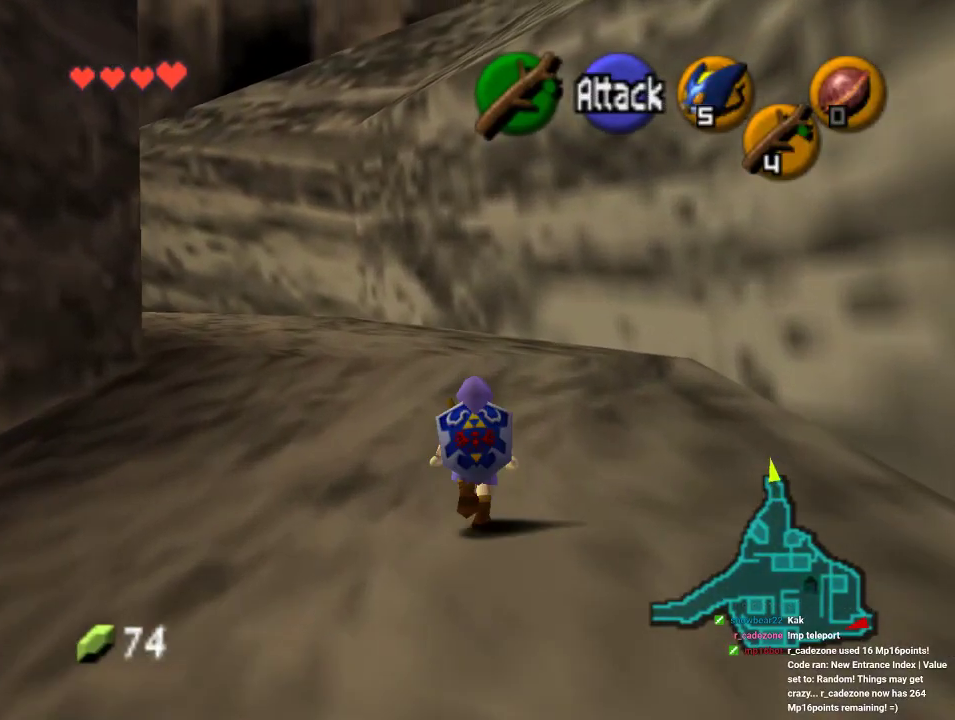
{"buttons": [], "left_stick": "up", "events": []}
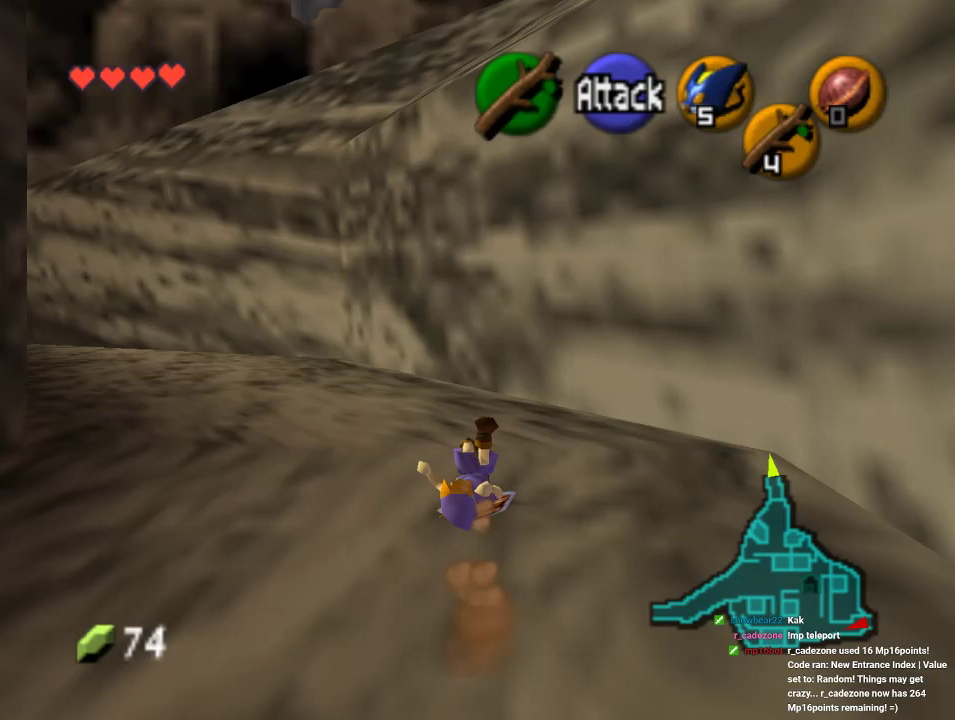
{"buttons": [], "left_stick": "center", "events": [[433, "left_stick", "center"]]}
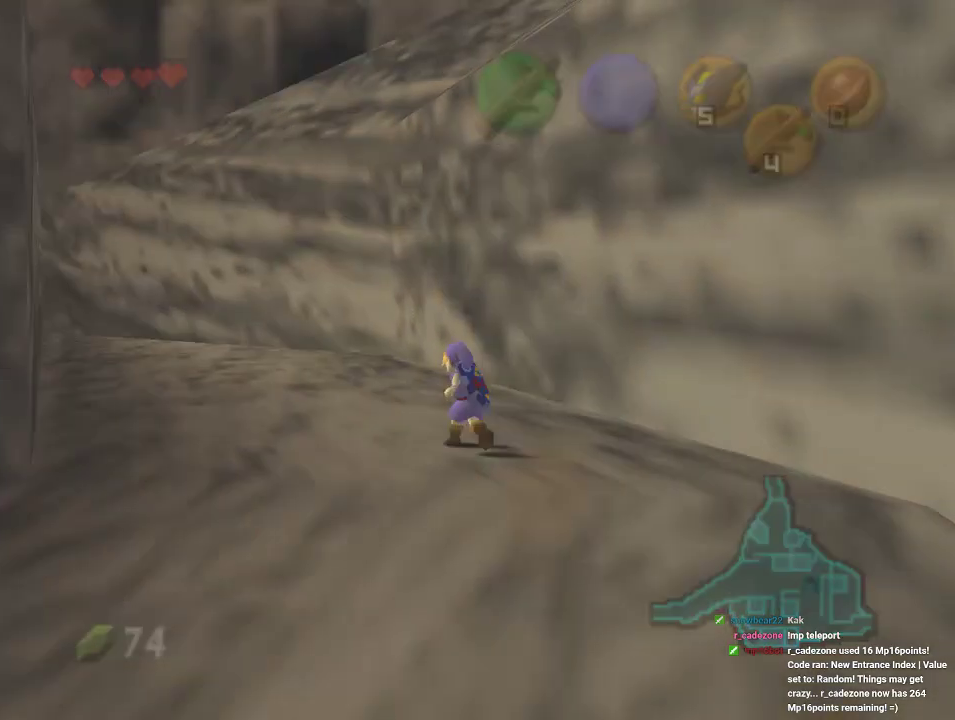
{"buttons": [], "left_stick": "center", "events": []}
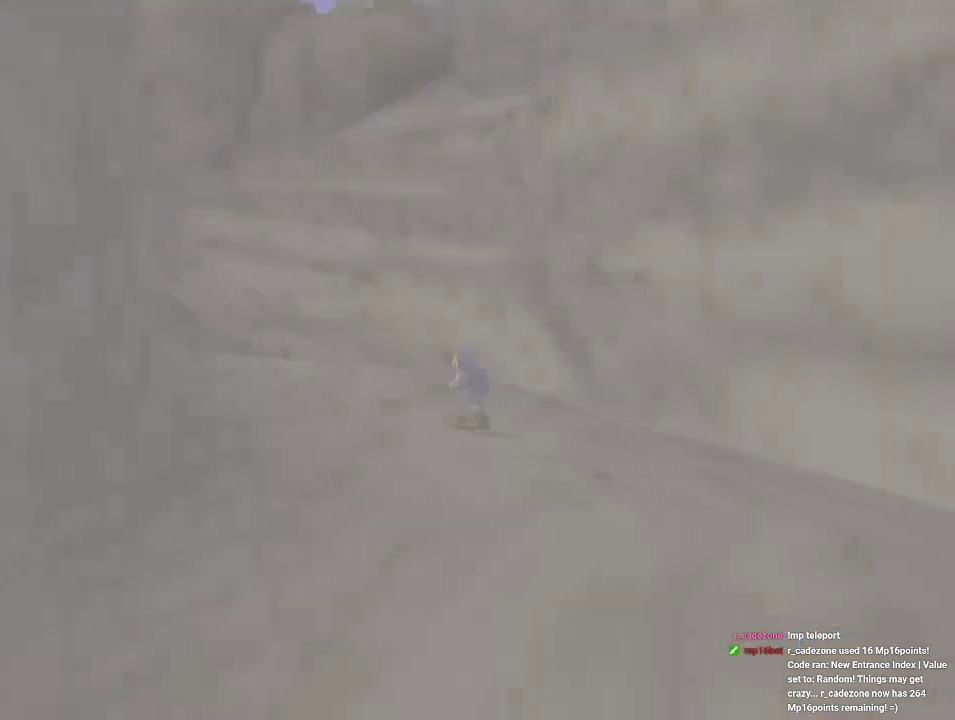
{"buttons": [], "left_stick": "center", "events": []}
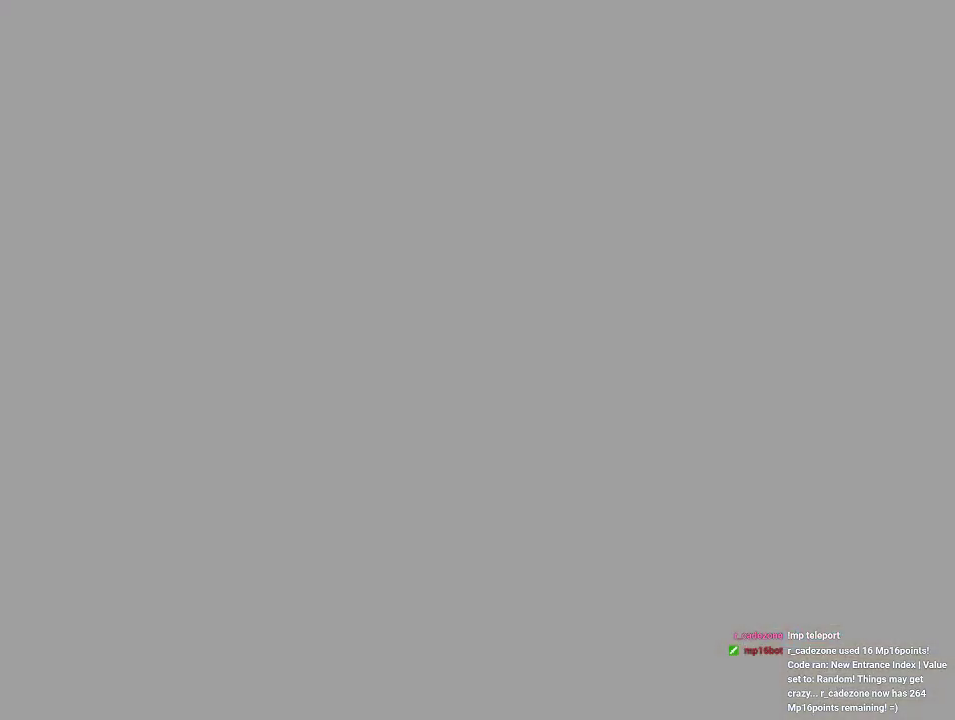
{"buttons": [], "left_stick": "center", "events": []}
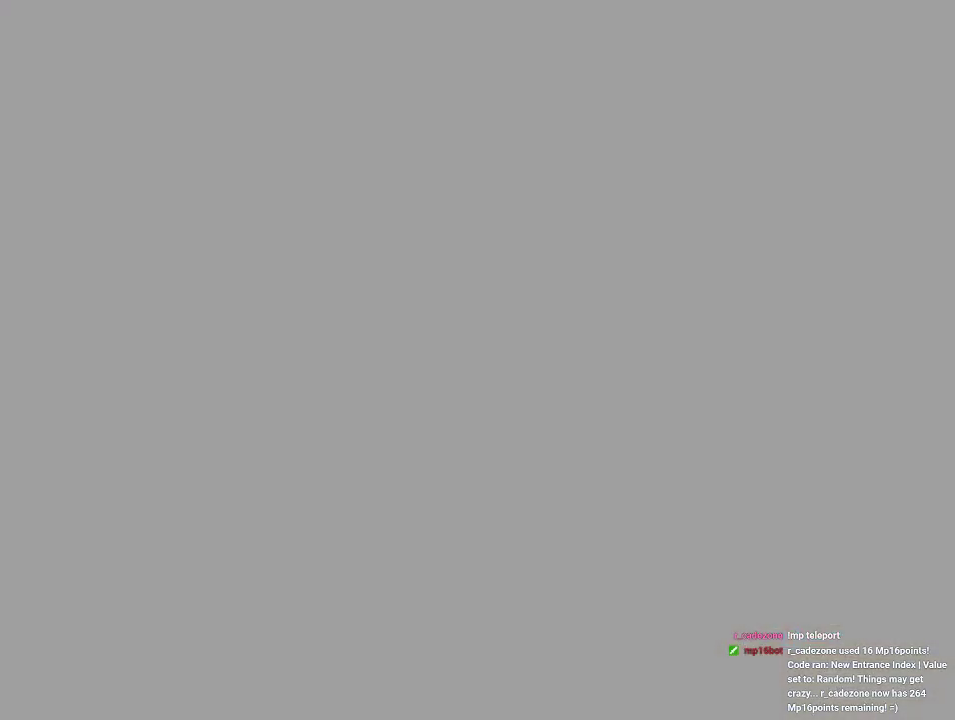
{"buttons": [], "left_stick": "center", "events": []}
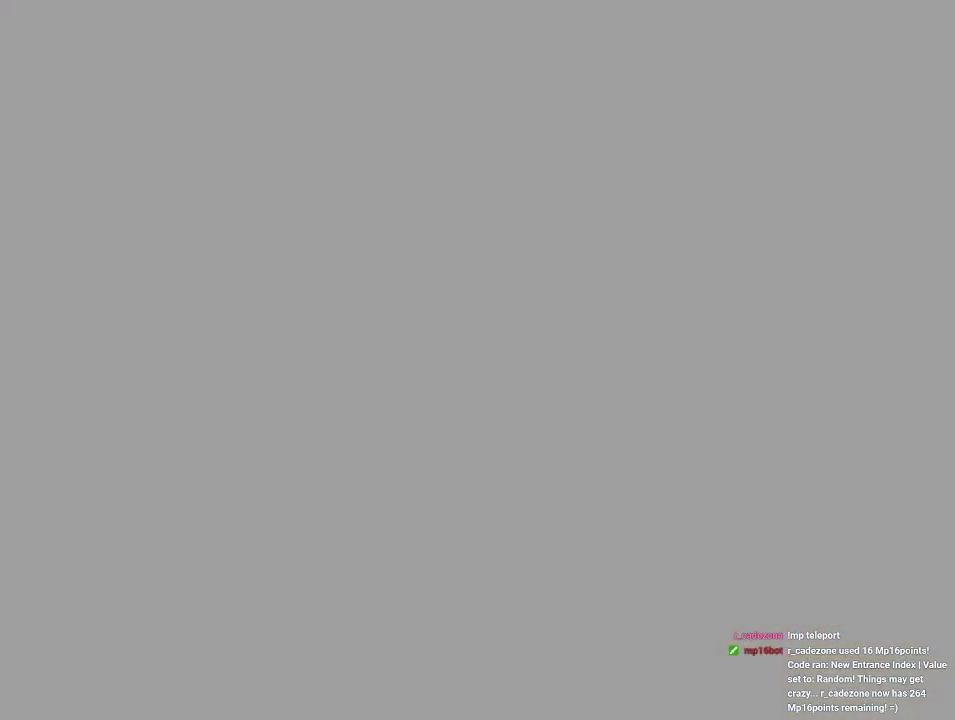
{"buttons": [], "left_stick": "center", "events": []}